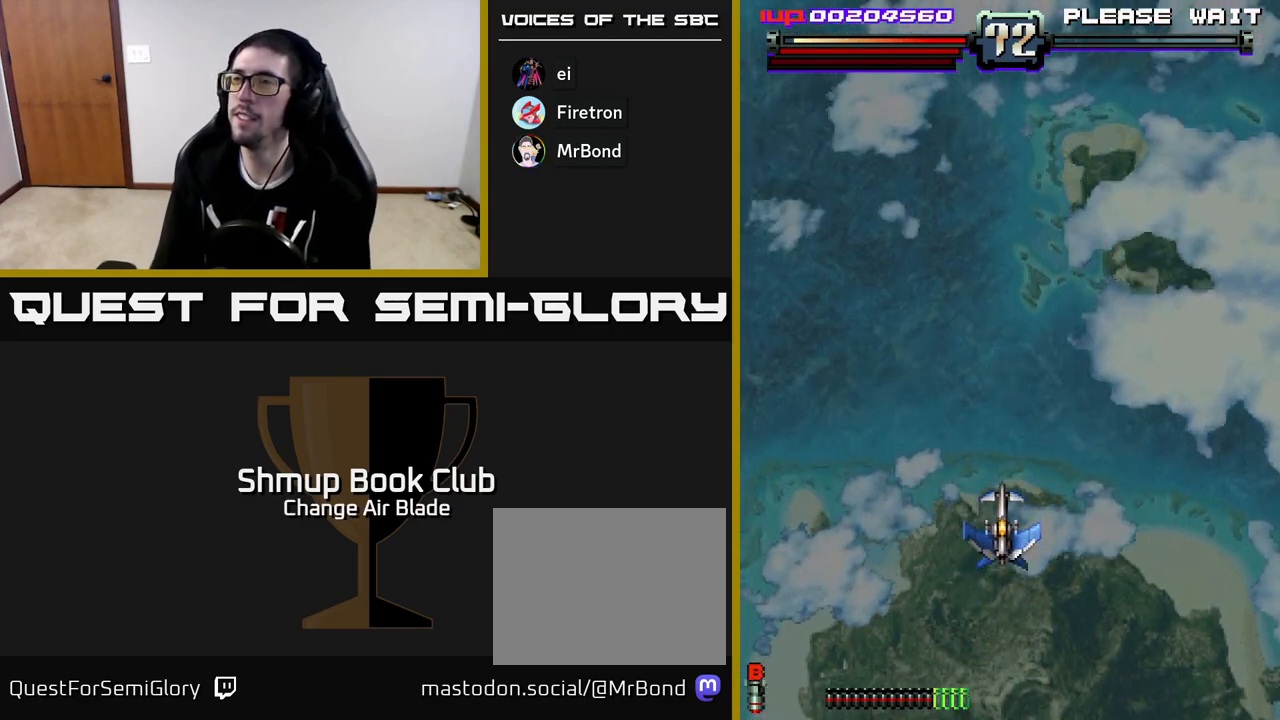
Gameplay with a controller (Xbox layout); each line is a JSON object with the inputs held at the frame after it. "events" lists button and stick changes between this image and that frame as [ms after this image, input, new state], when the widget could be followed in between.
{"buttons": ["DPAD_UP"], "left_stick": "center", "right_stick": "center", "events": [[283, "DPAD_UP", "down"]]}
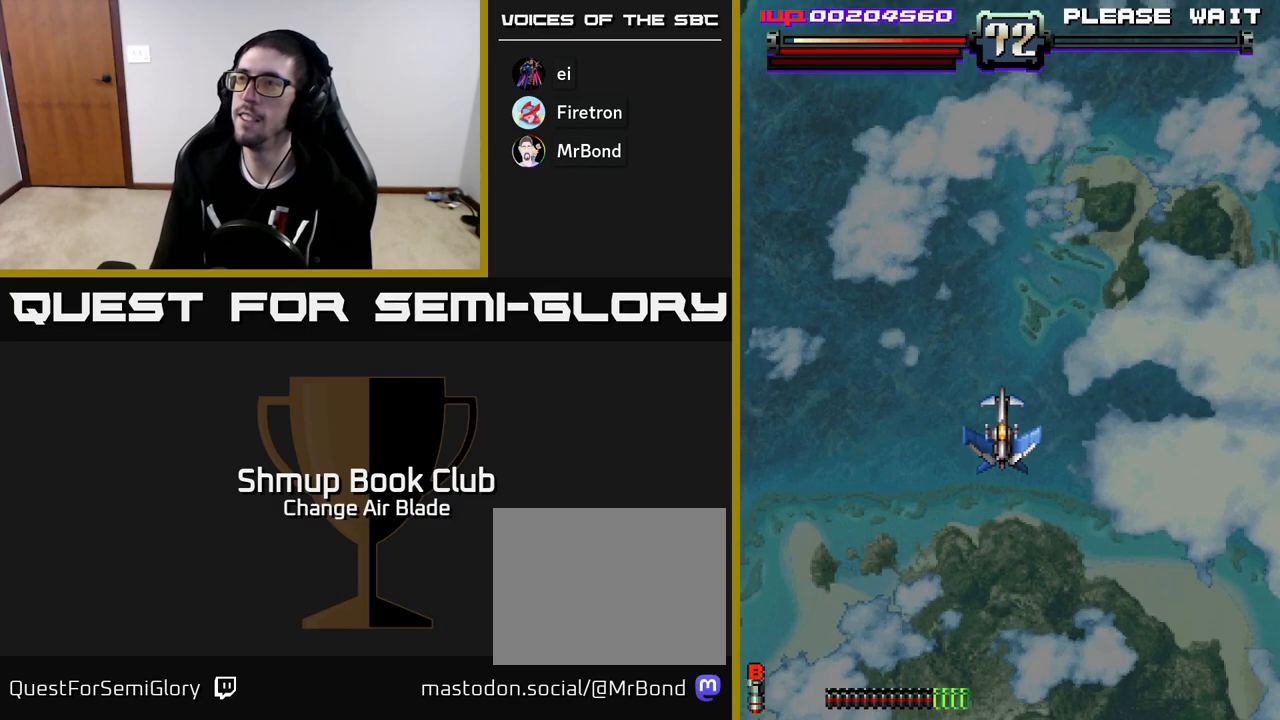
{"buttons": ["DPAD_DOWN"], "left_stick": "center", "right_stick": "center", "events": [[17, "DPAD_UP", "up"], [400, "DPAD_DOWN", "down"]]}
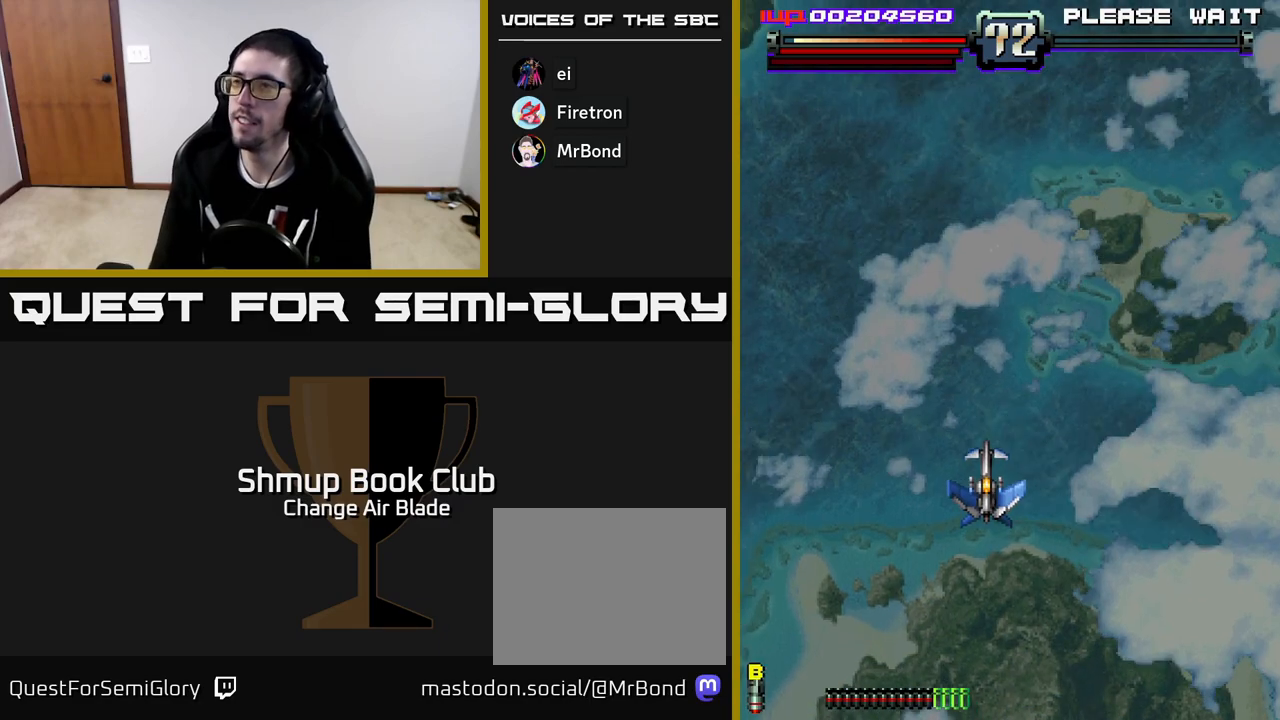
{"buttons": [], "left_stick": "center", "right_stick": "center", "events": [[433, "DPAD_DOWN", "up"]]}
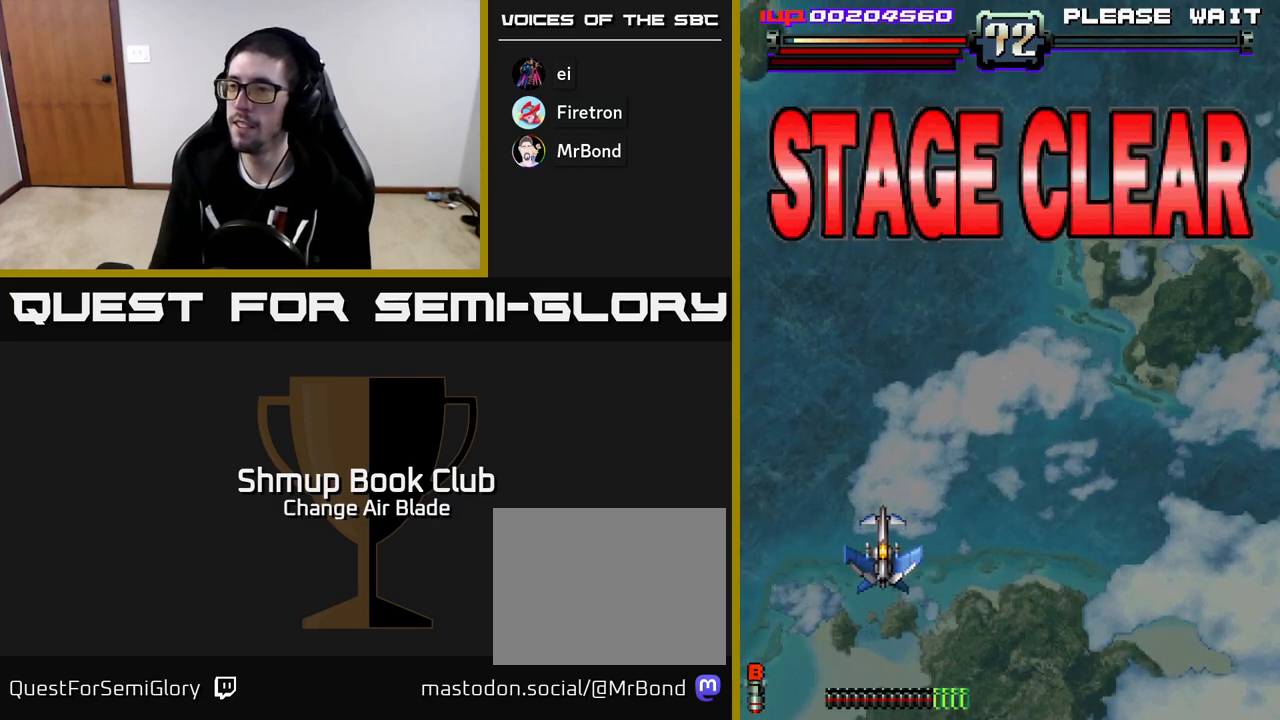
{"buttons": [], "left_stick": "center", "right_stick": "center", "events": []}
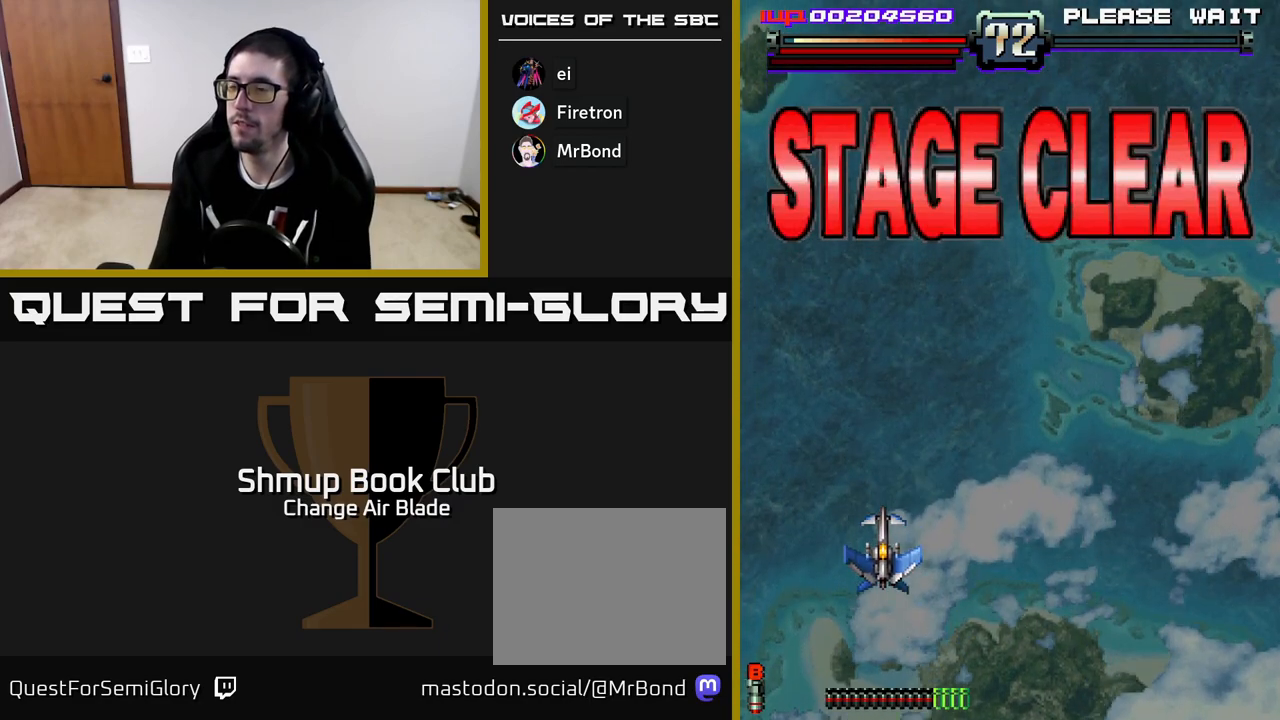
{"buttons": [], "left_stick": "center", "right_stick": "center", "events": []}
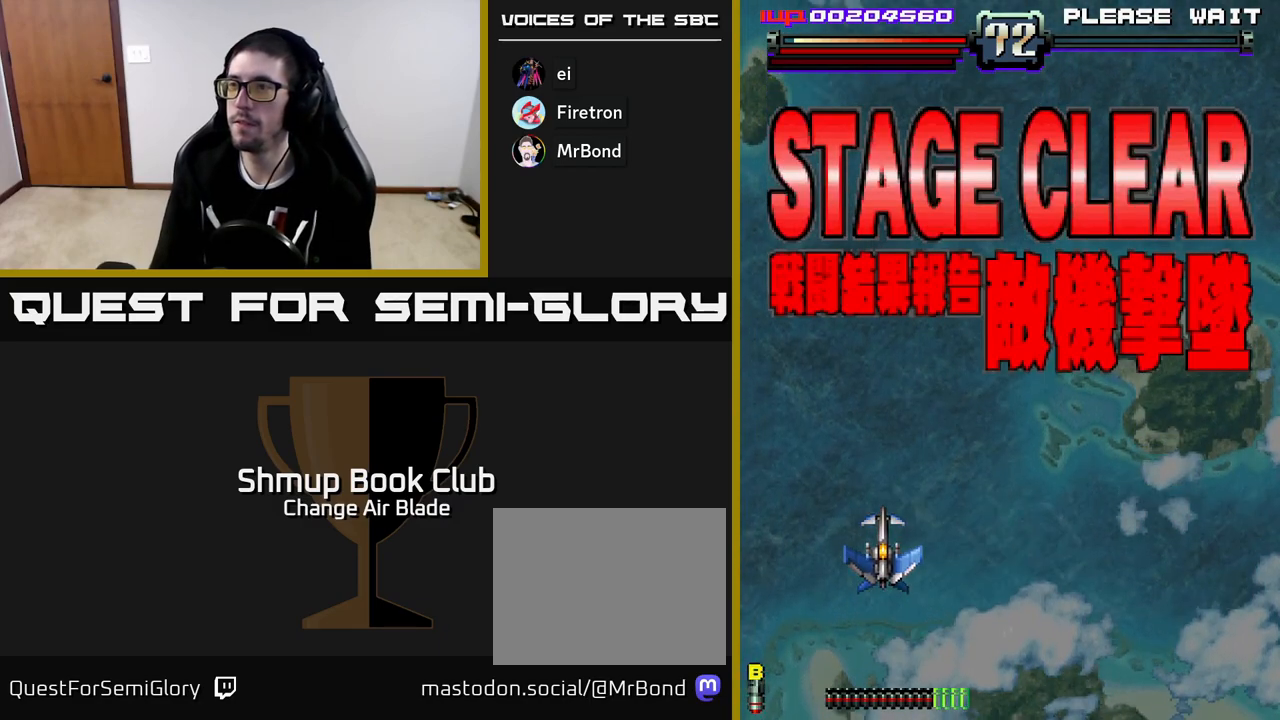
{"buttons": [], "left_stick": "center", "right_stick": "center", "events": []}
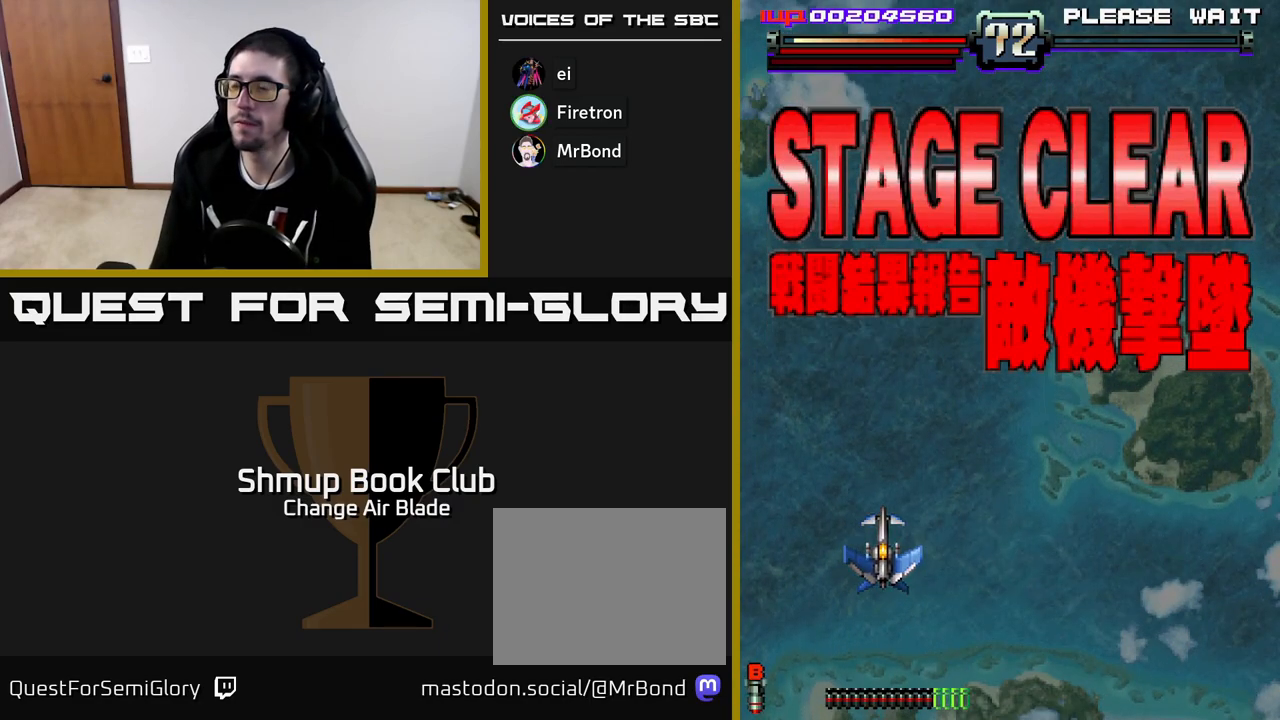
{"buttons": [], "left_stick": "center", "right_stick": "center", "events": []}
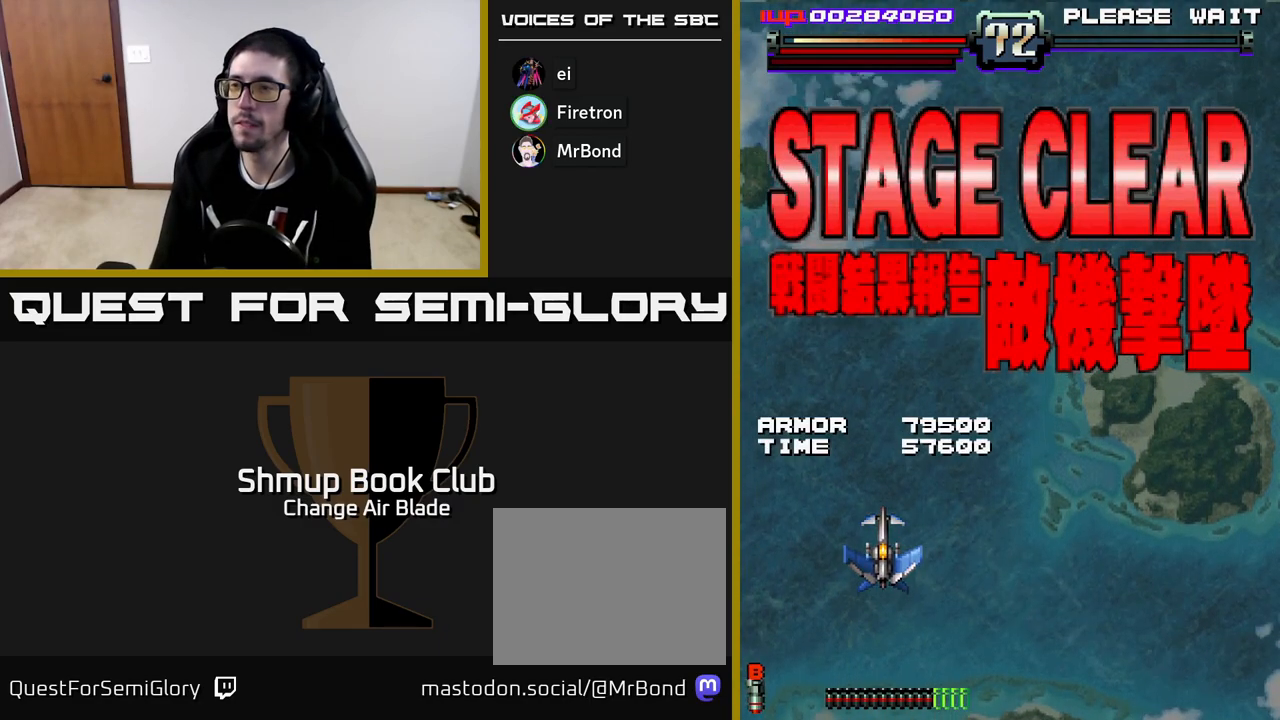
{"buttons": [], "left_stick": "center", "right_stick": "center", "events": []}
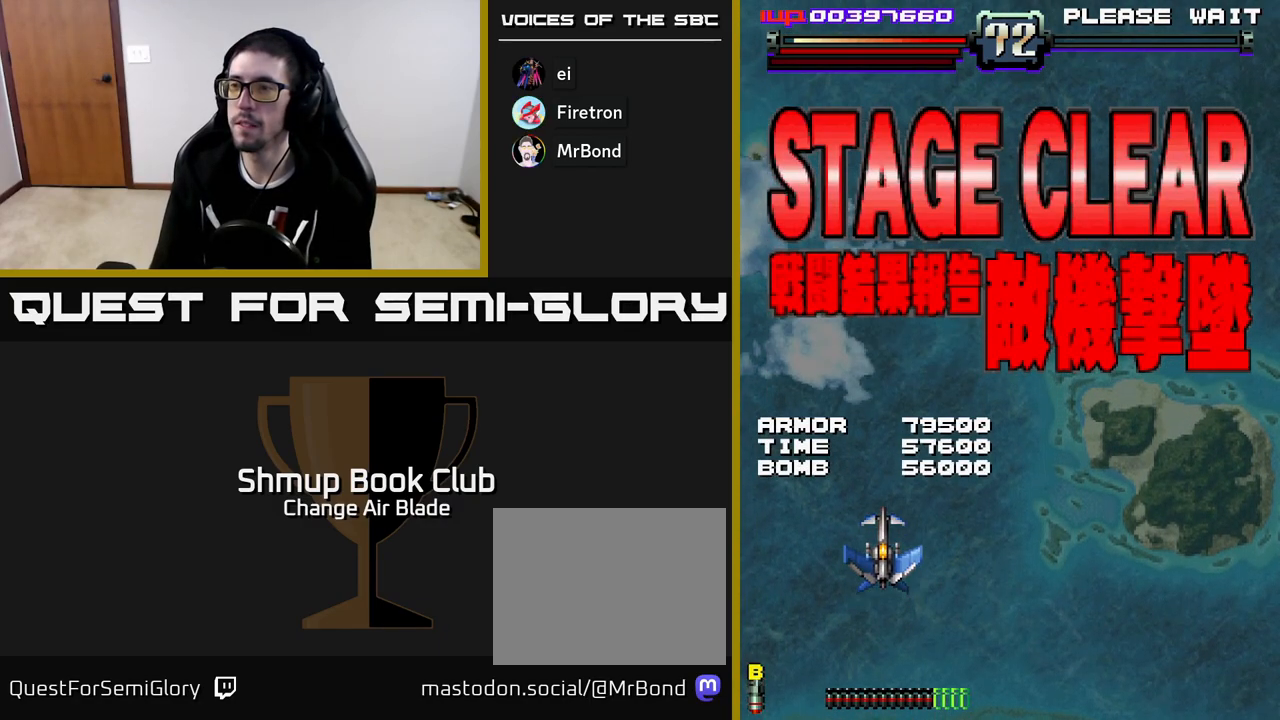
{"buttons": [], "left_stick": "center", "right_stick": "center", "events": []}
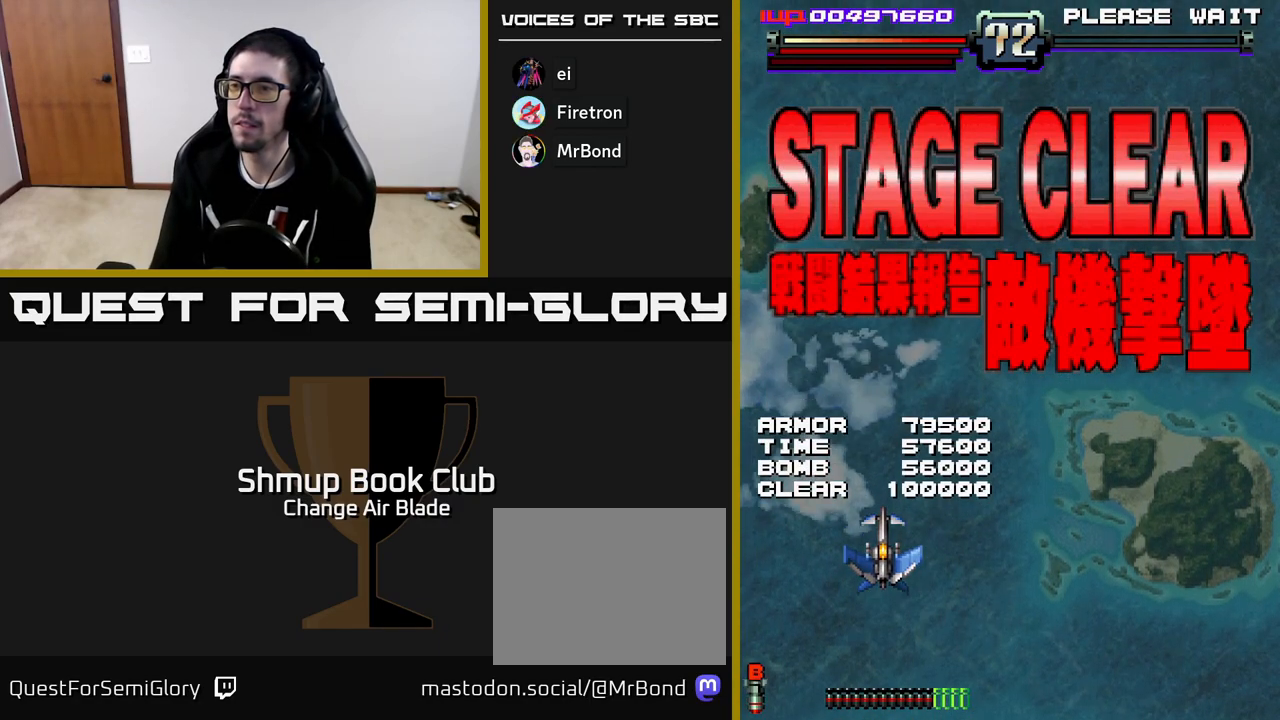
{"buttons": [], "left_stick": "center", "right_stick": "center", "events": []}
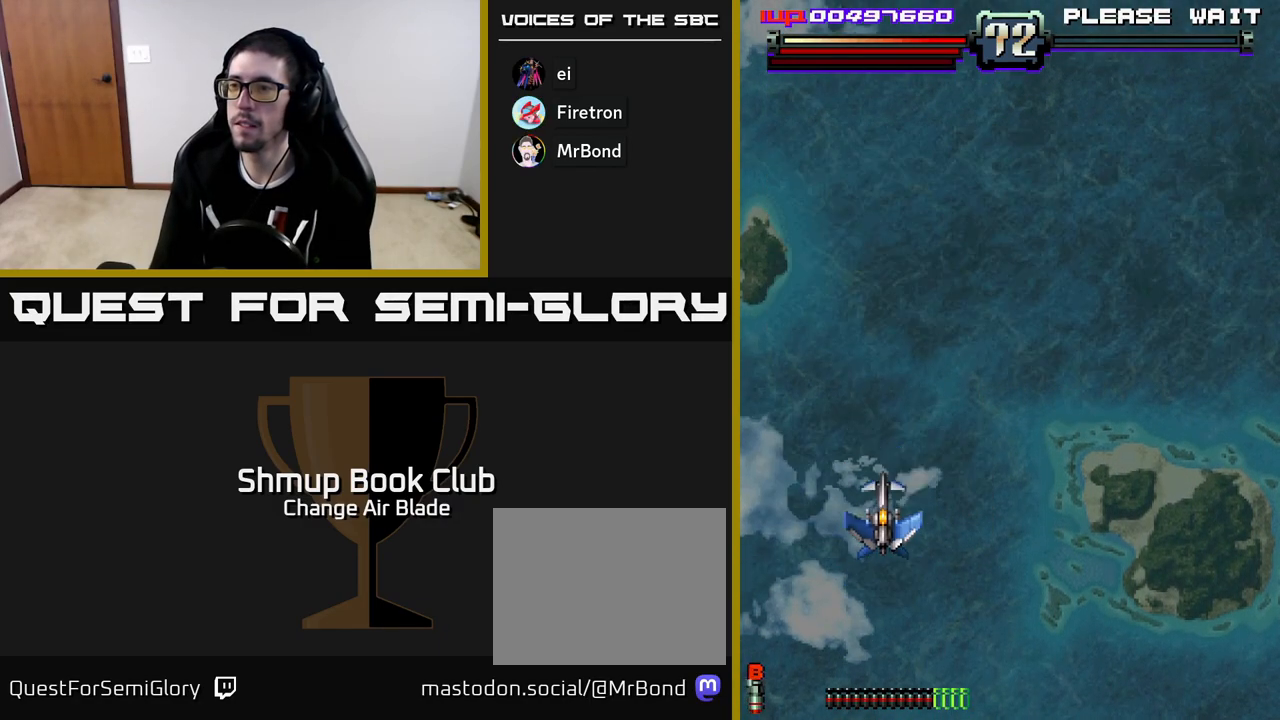
{"buttons": [], "left_stick": "center", "right_stick": "center", "events": []}
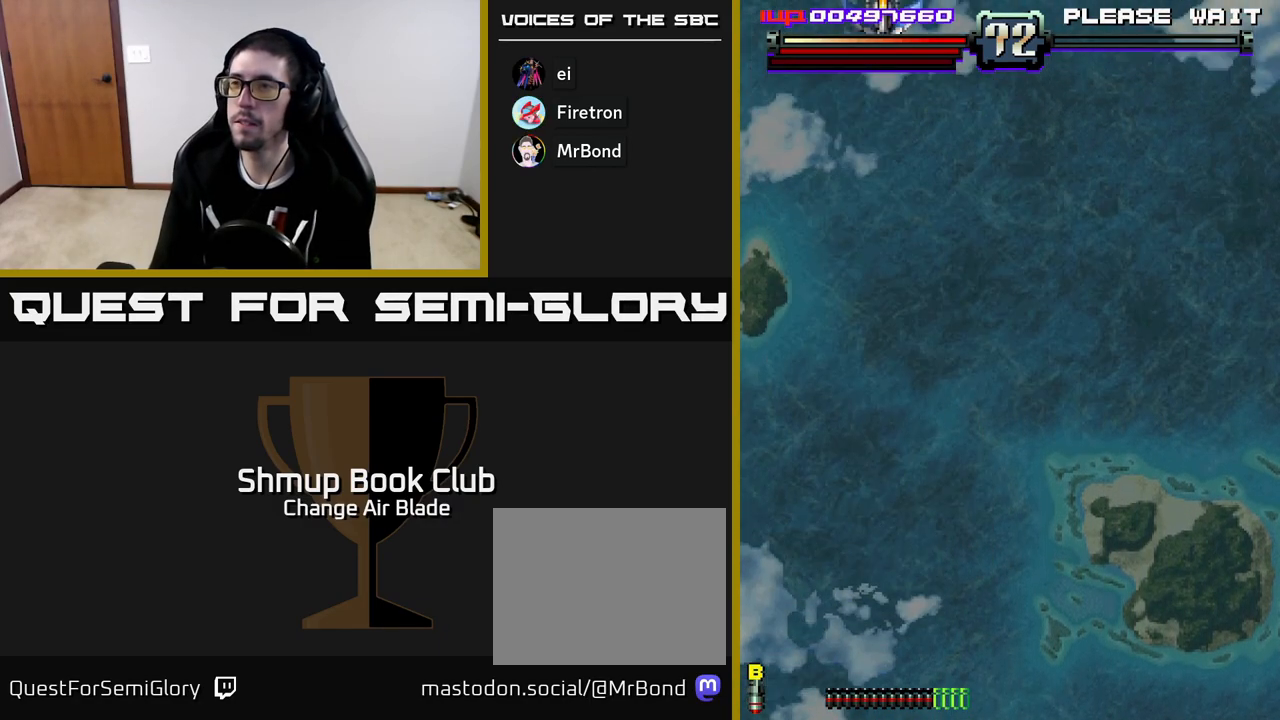
{"buttons": [], "left_stick": "center", "right_stick": "center", "events": []}
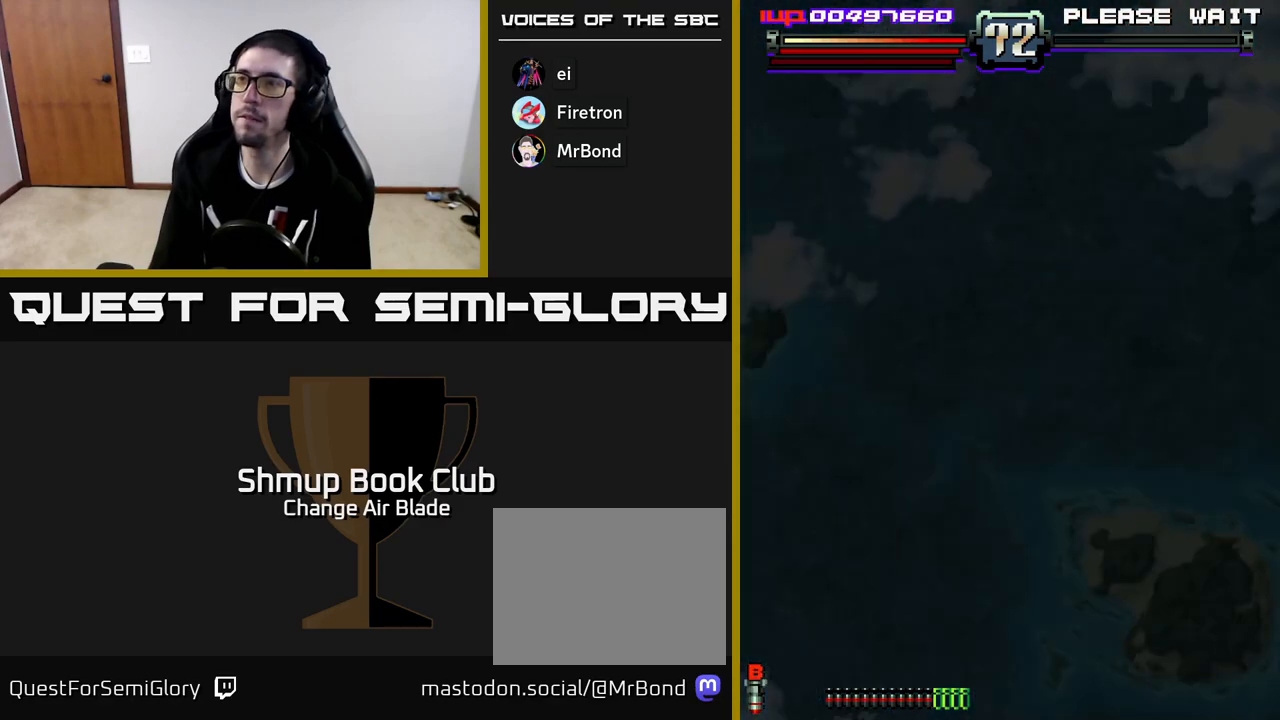
{"buttons": ["DPAD_RIGHT"], "left_stick": "center", "right_stick": "center", "events": [[183, "DPAD_RIGHT", "down"]]}
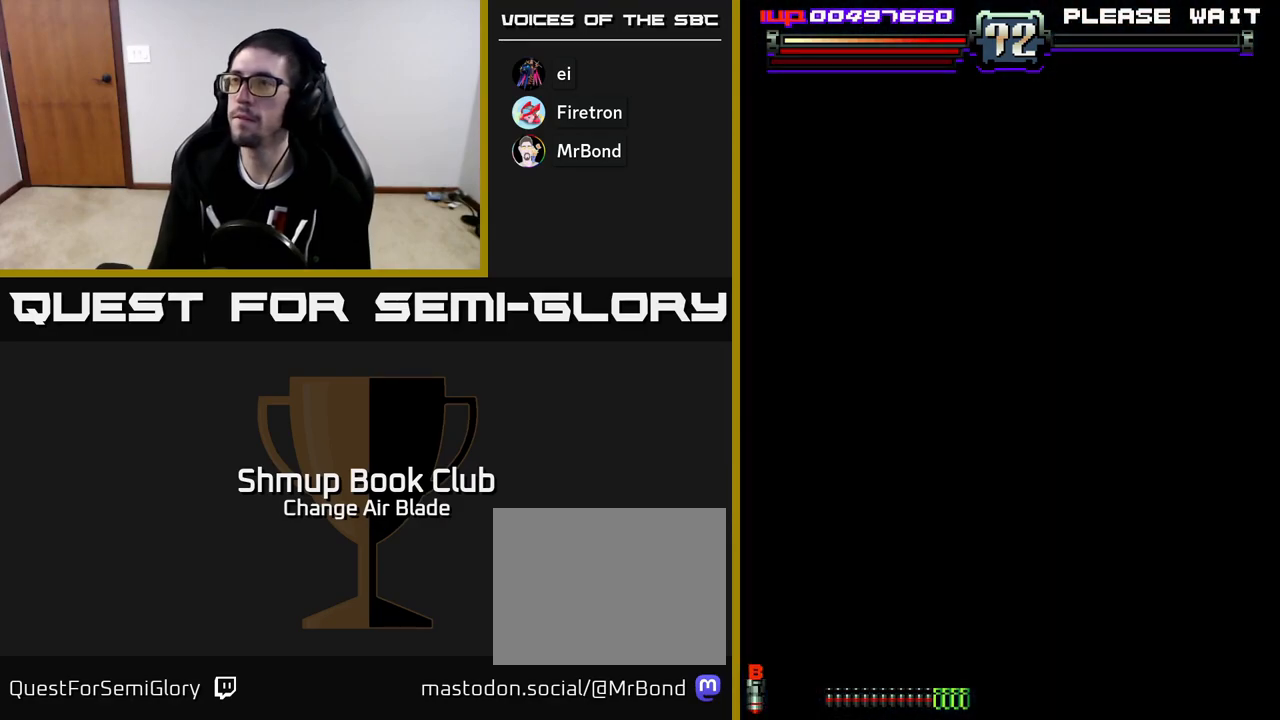
{"buttons": [], "left_stick": "center", "right_stick": "center", "events": [[150, "DPAD_RIGHT", "up"]]}
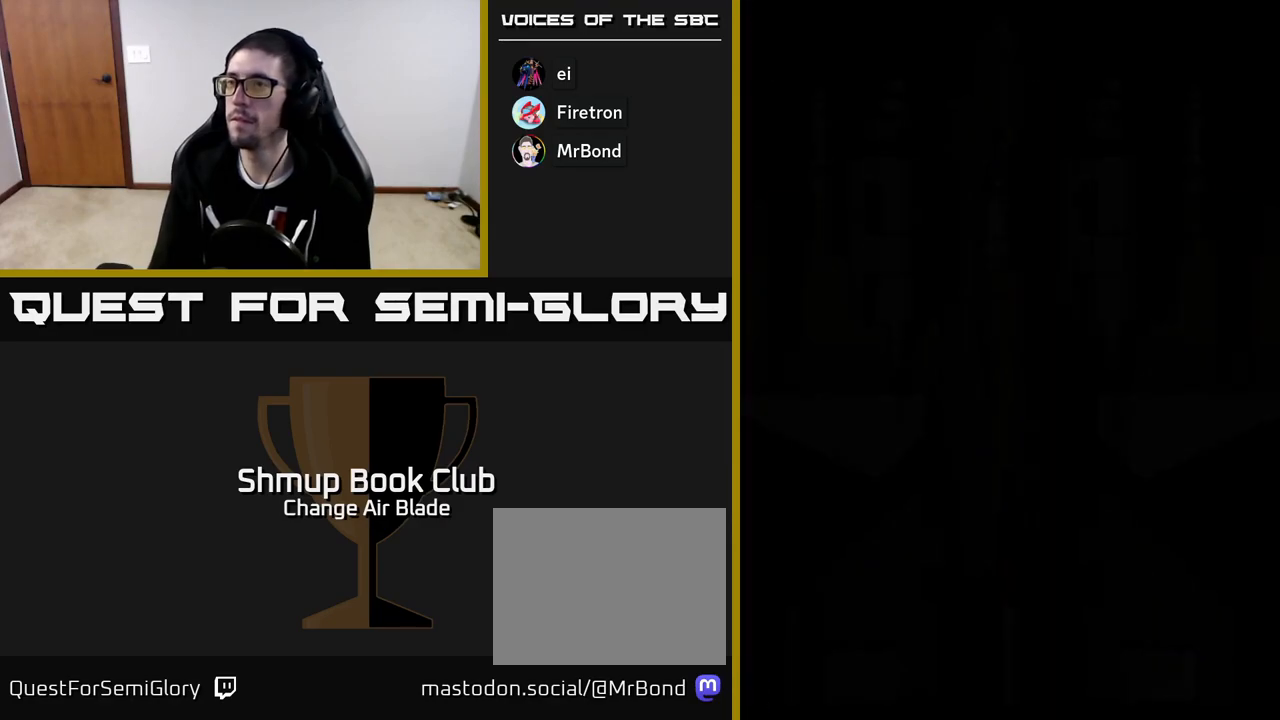
{"buttons": [], "left_stick": "center", "right_stick": "center", "events": [[183, "DPAD_RIGHT", "down"], [467, "DPAD_RIGHT", "up"]]}
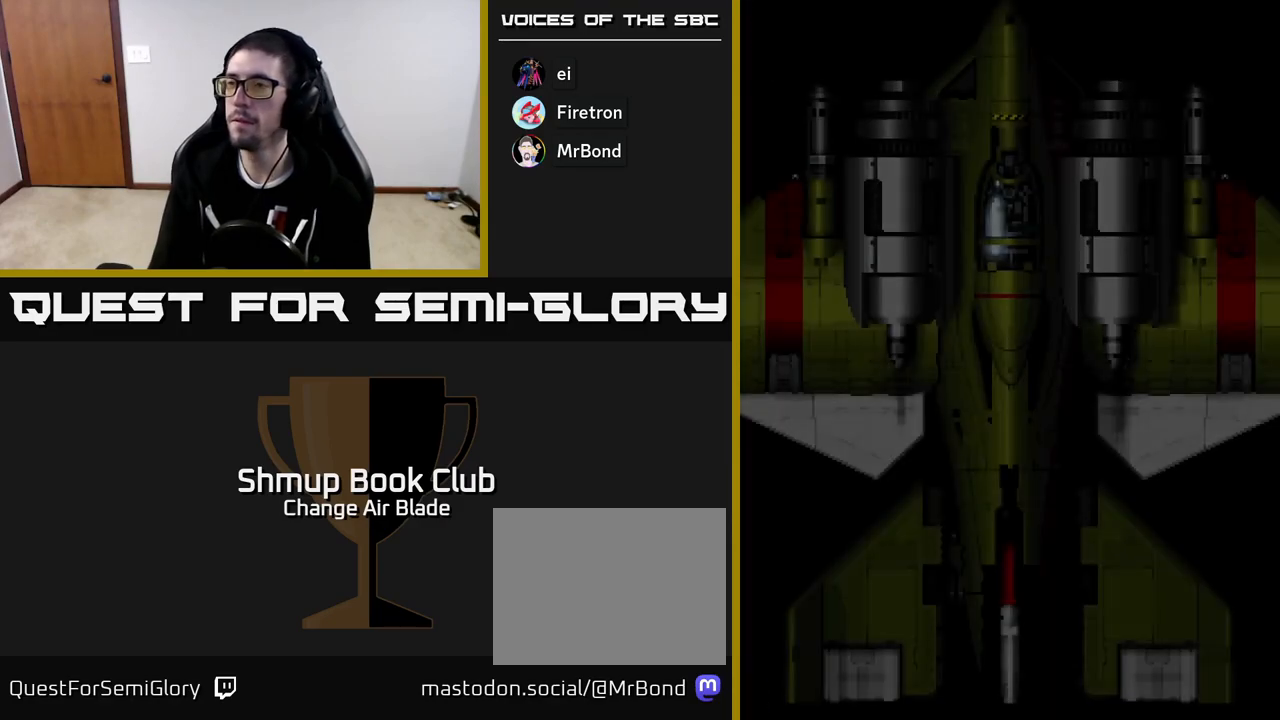
{"buttons": [], "left_stick": "center", "right_stick": "center", "events": []}
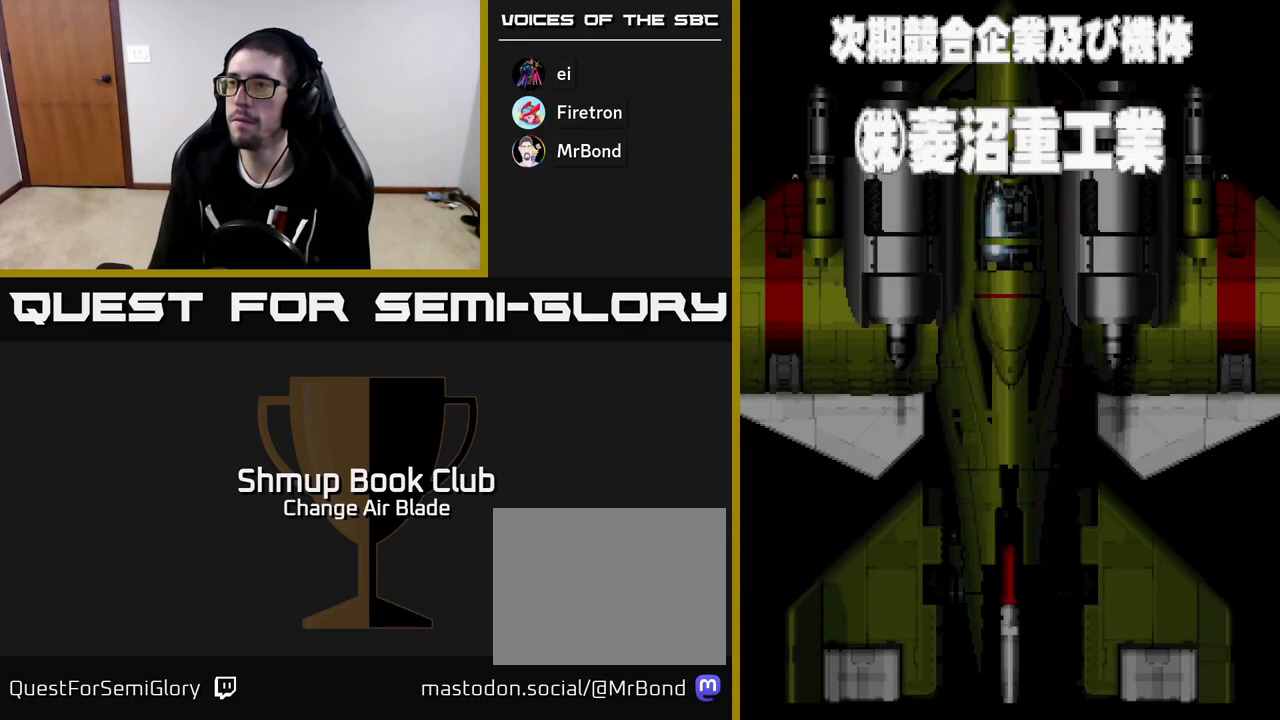
{"buttons": [], "left_stick": "center", "right_stick": "center", "events": [[17, "A", "down"], [117, "A", "up"], [233, "A", "down"], [317, "A", "up"], [400, "A", "down"], [500, "A", "up"]]}
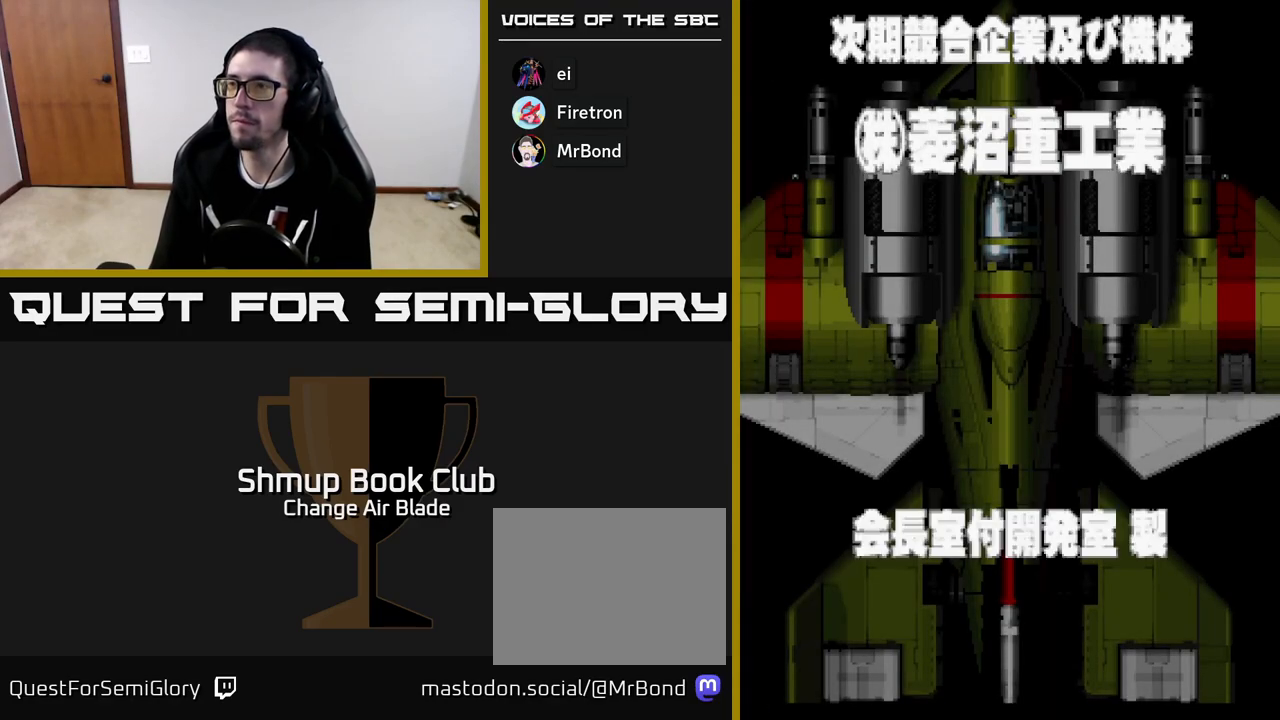
{"buttons": [], "left_stick": "center", "right_stick": "center", "events": [[100, "A", "down"], [150, "A", "up"], [267, "A", "down"], [367, "A", "up"]]}
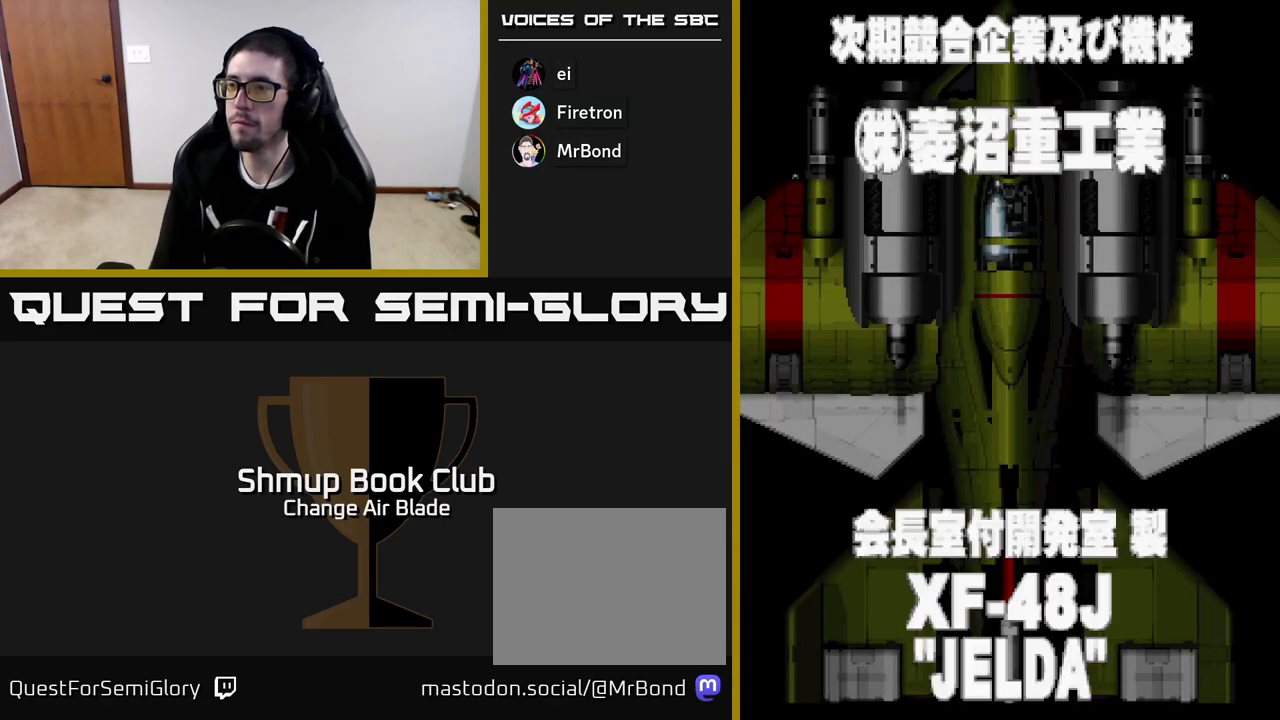
{"buttons": [], "left_stick": "center", "right_stick": "center", "events": [[100, "START", "down"], [267, "START", "up"]]}
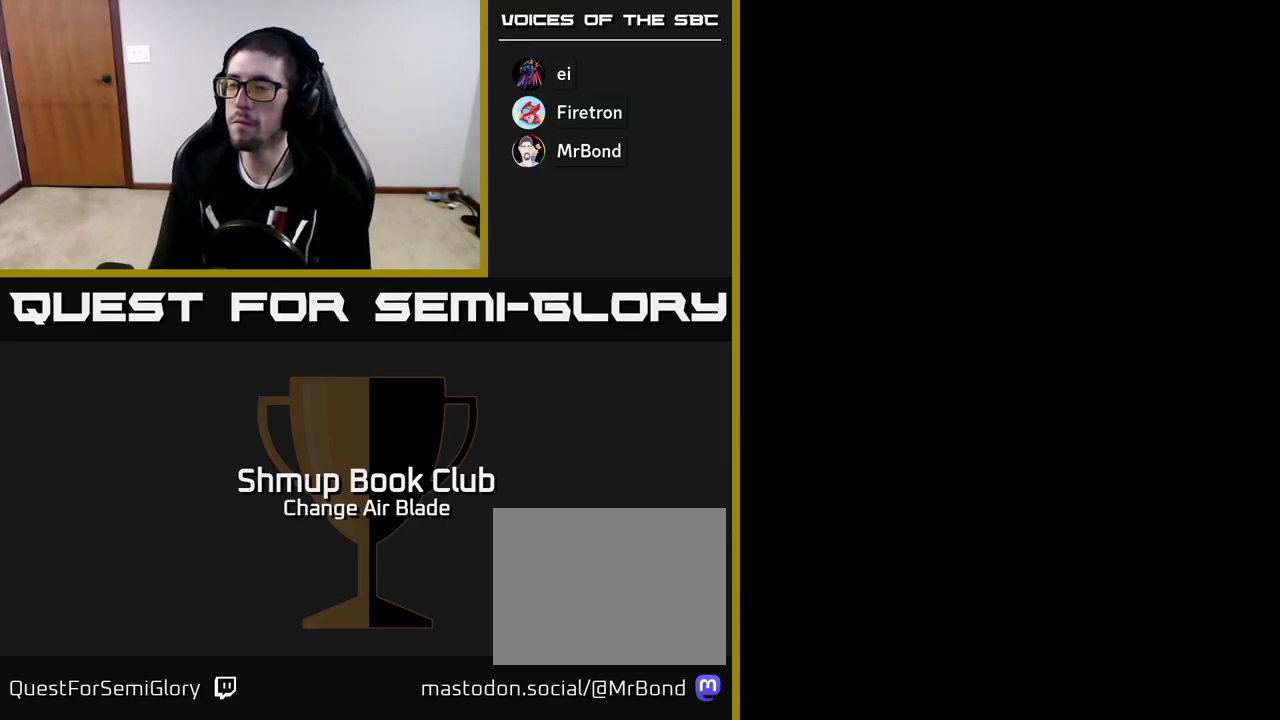
{"buttons": [], "left_stick": "center", "right_stick": "center", "events": []}
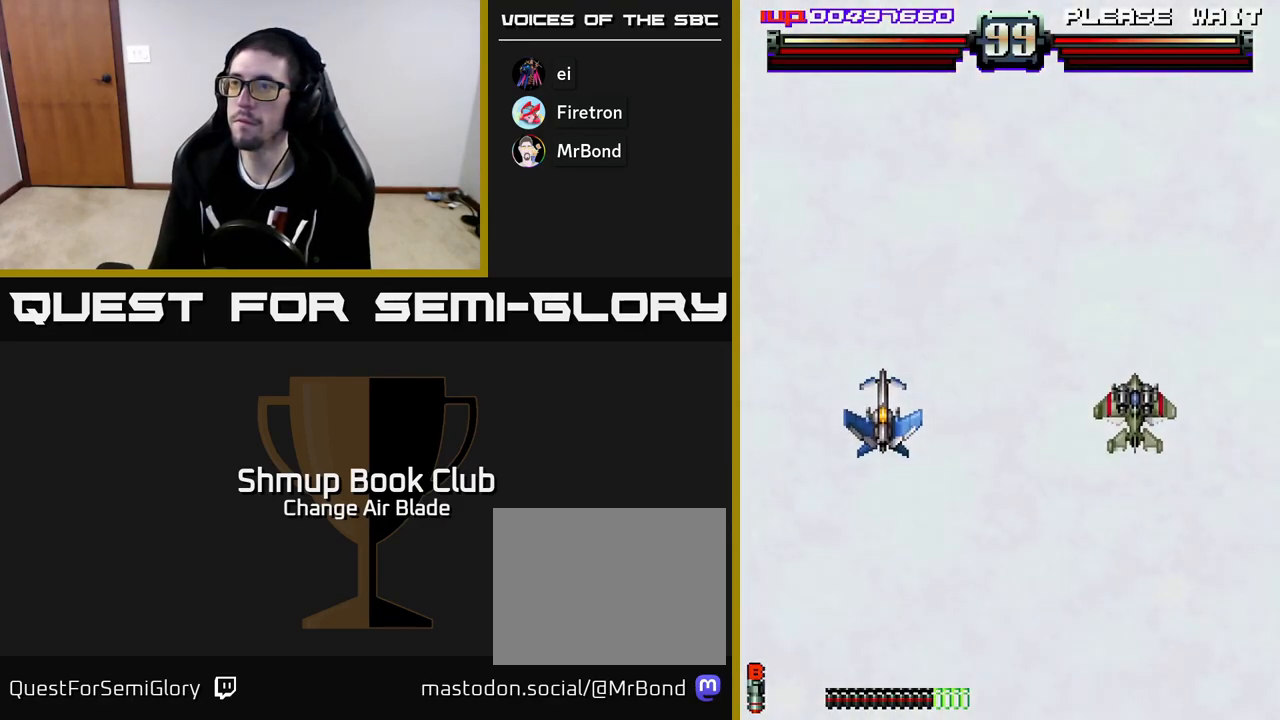
{"buttons": ["DPAD_DOWN", "DPAD_RIGHT"], "left_stick": "center", "right_stick": "center", "events": [[117, "DPAD_RIGHT", "down"], [317, "DPAD_DOWN", "down"]]}
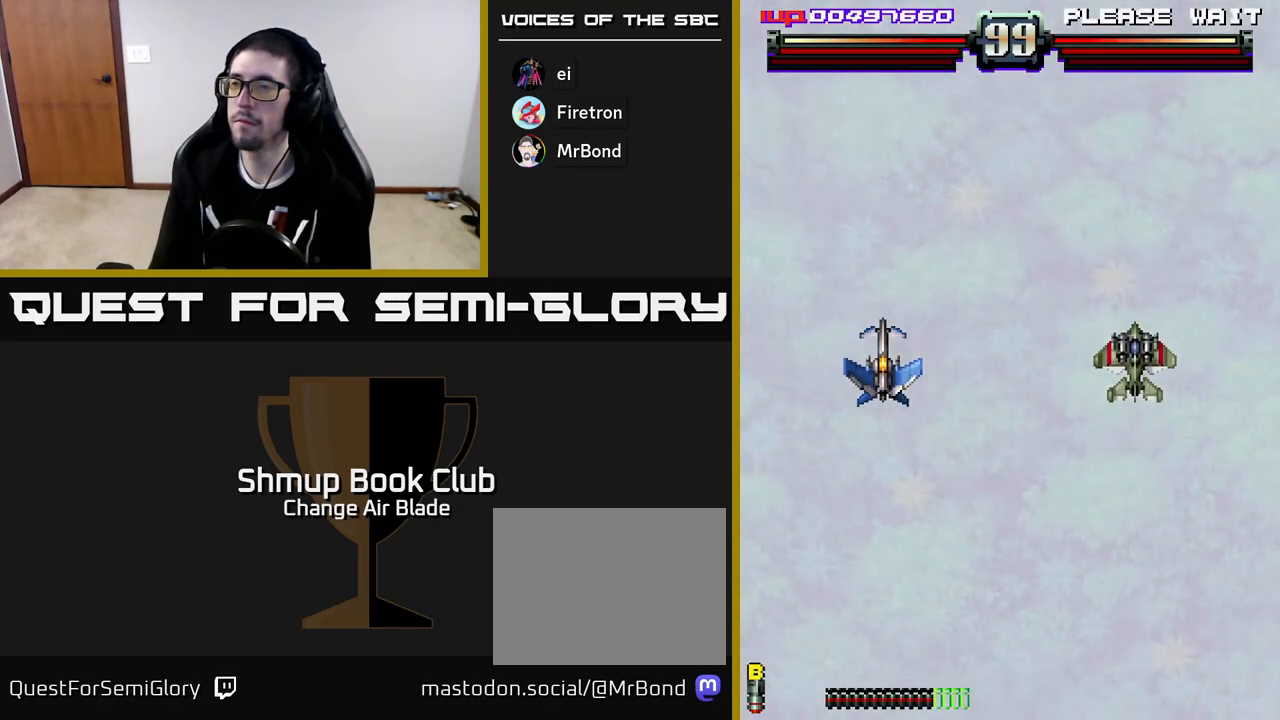
{"buttons": ["DPAD_RIGHT"], "left_stick": "center", "right_stick": "center", "events": [[500, "DPAD_DOWN", "up"]]}
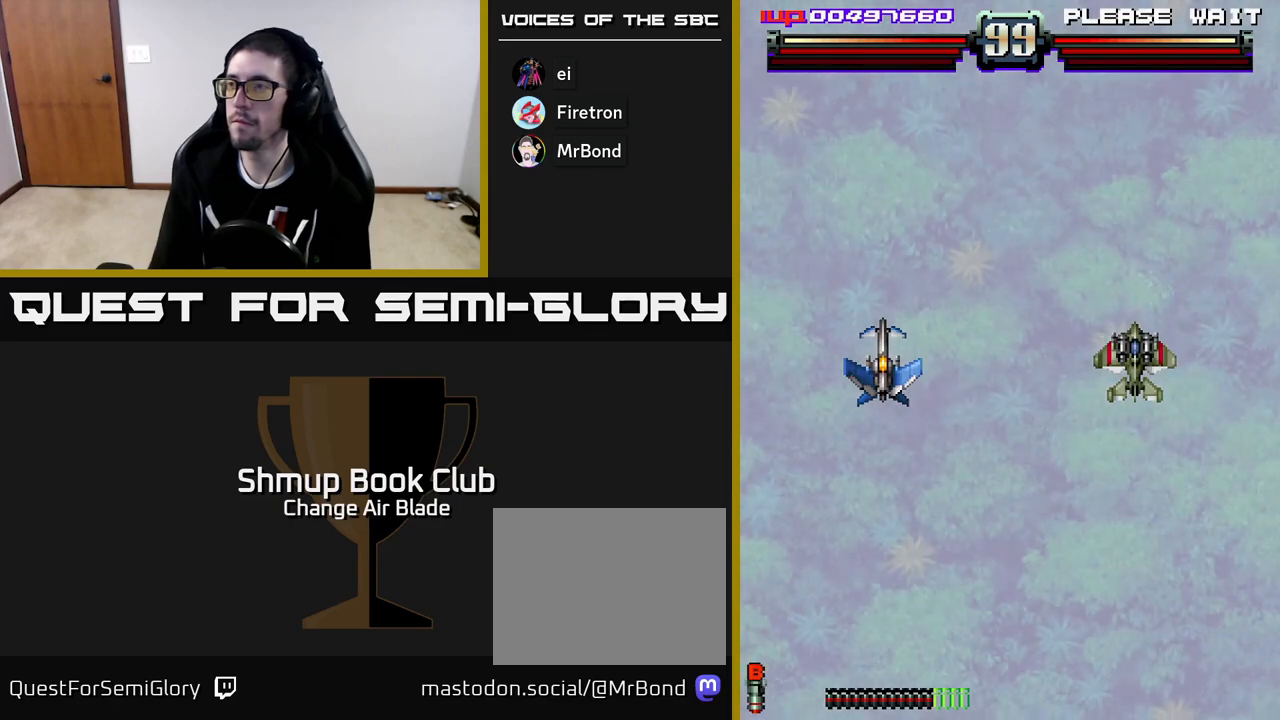
{"buttons": ["DPAD_RIGHT"], "left_stick": "center", "right_stick": "center", "events": [[83, "DPAD_DOWN", "down"], [483, "DPAD_DOWN", "up"]]}
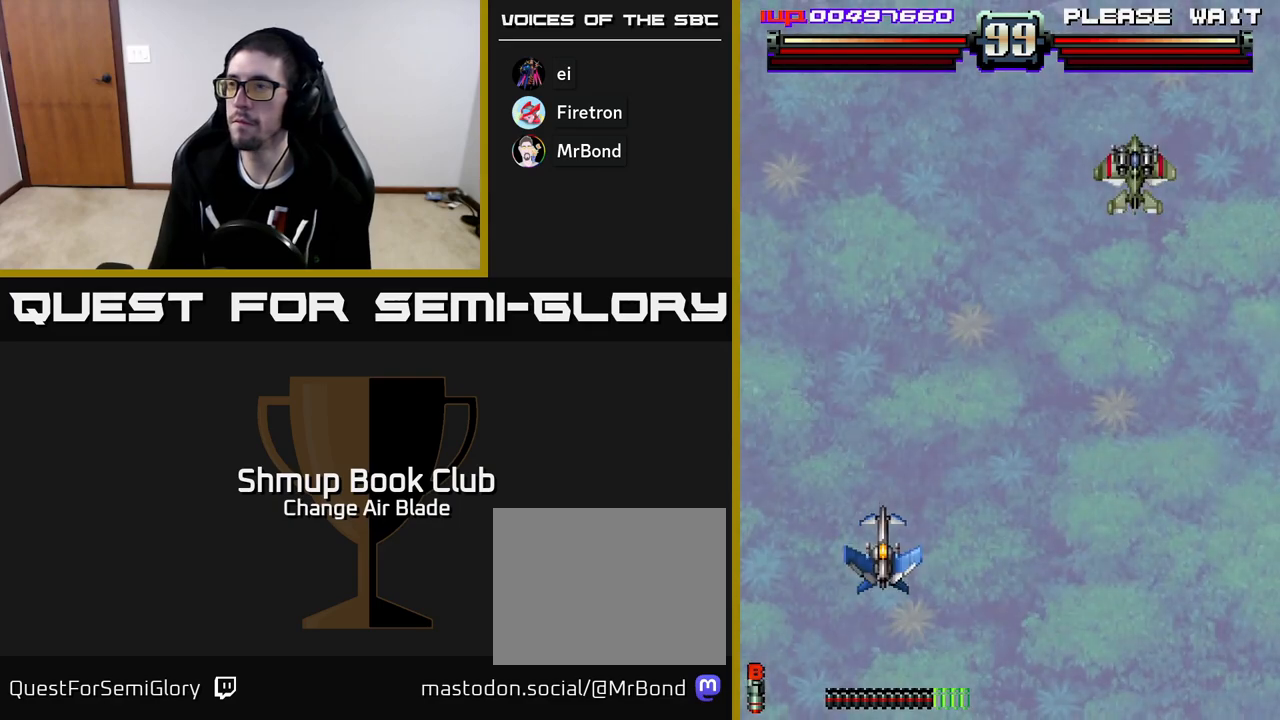
{"buttons": ["DPAD_RIGHT"], "left_stick": "center", "right_stick": "center", "events": []}
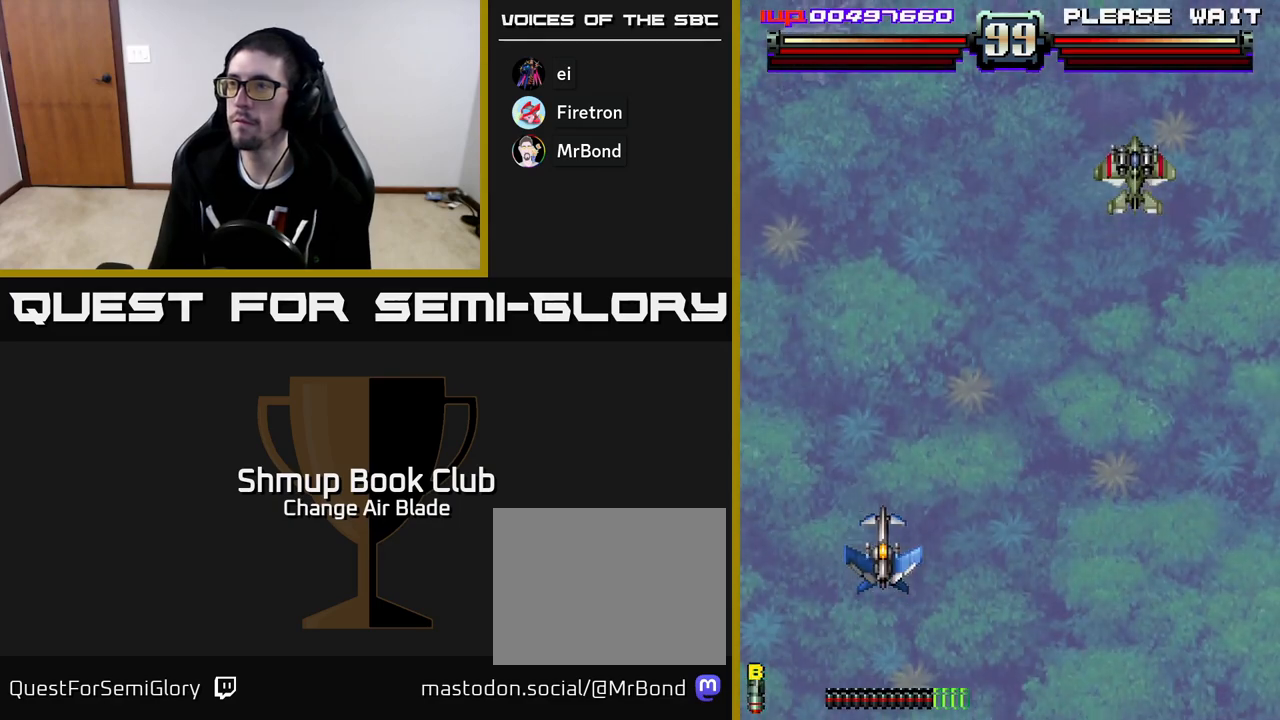
{"buttons": ["DPAD_RIGHT"], "left_stick": "center", "right_stick": "center", "events": [[133, "DPAD_RIGHT", "up"], [417, "DPAD_RIGHT", "down"]]}